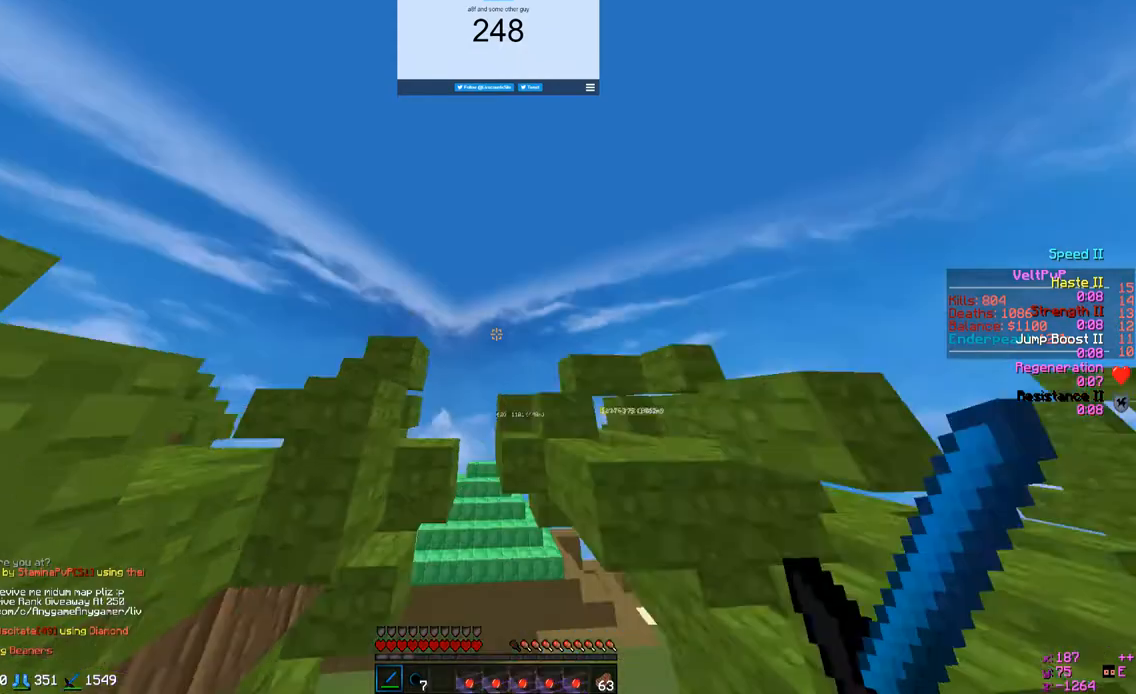
Gameplay with keyboard and mouse; each line is a JSON object with the keys and mouse buttons held at the frame after it. "events" lists presses ("down") and releases ("up") of "a", "d", "s", "w", "mouse_left" and "mouse_right" between this image and that frame as [ms after this image, input, new state], when the widget could be followed in between. "mouse_left", "mouse_right" = the "left", "right" buttons of the "mouse" list. No other keys are recorded. Fast repeated clicks can show as one long hold. Mouse movement is not recorded.
{"keys": ["w"], "mouse": [], "events": []}
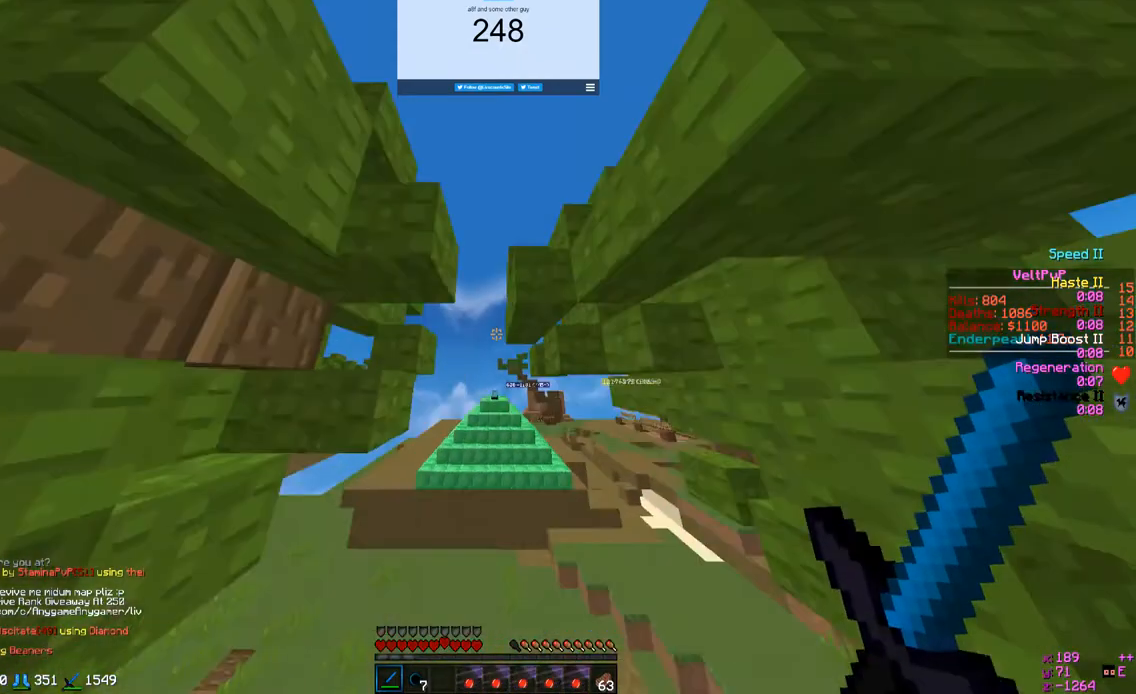
{"keys": ["w"], "mouse": [], "events": []}
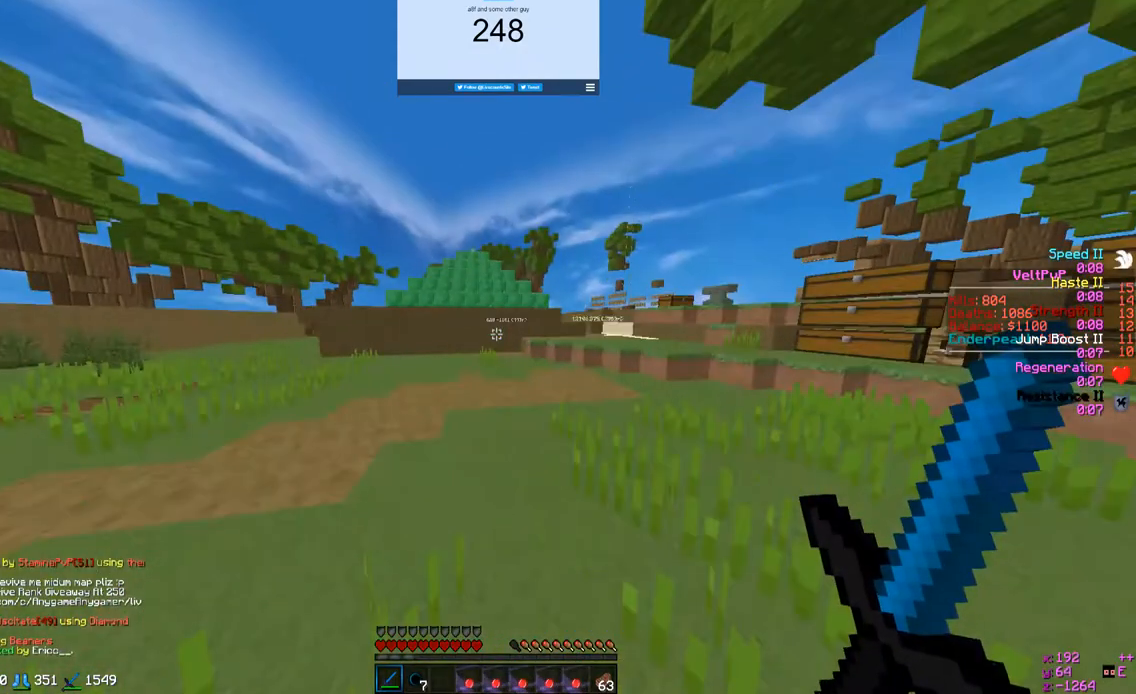
{"keys": ["w"], "mouse": [], "events": []}
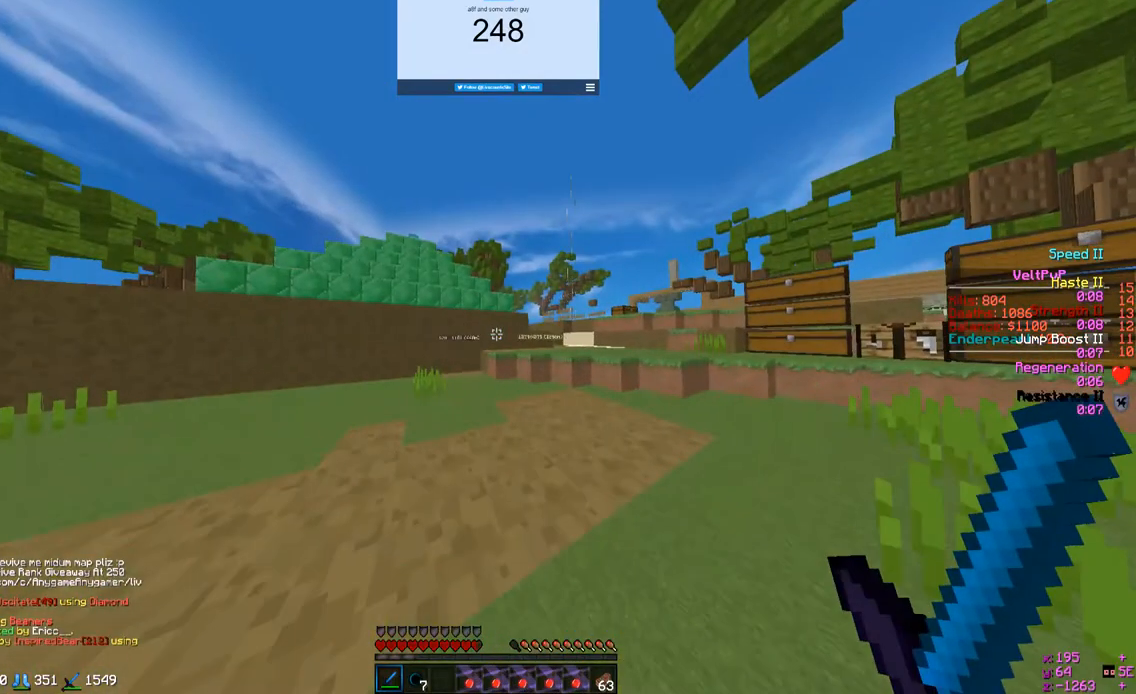
{"keys": ["w"], "mouse": [], "events": []}
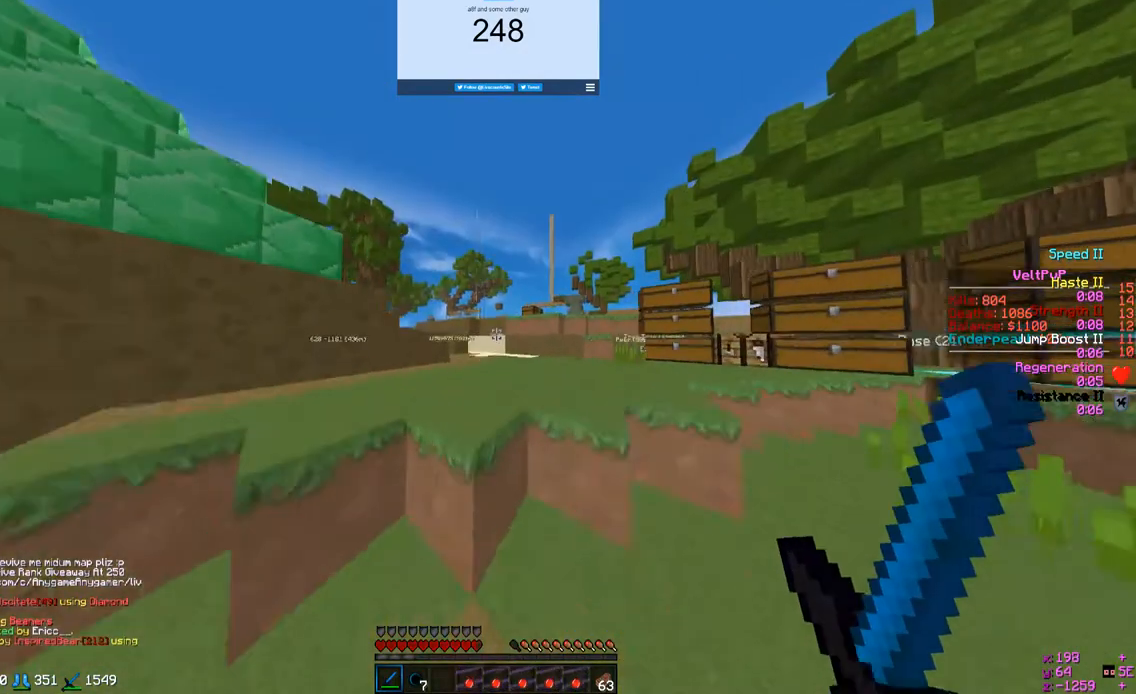
{"keys": ["w"], "mouse": [], "events": []}
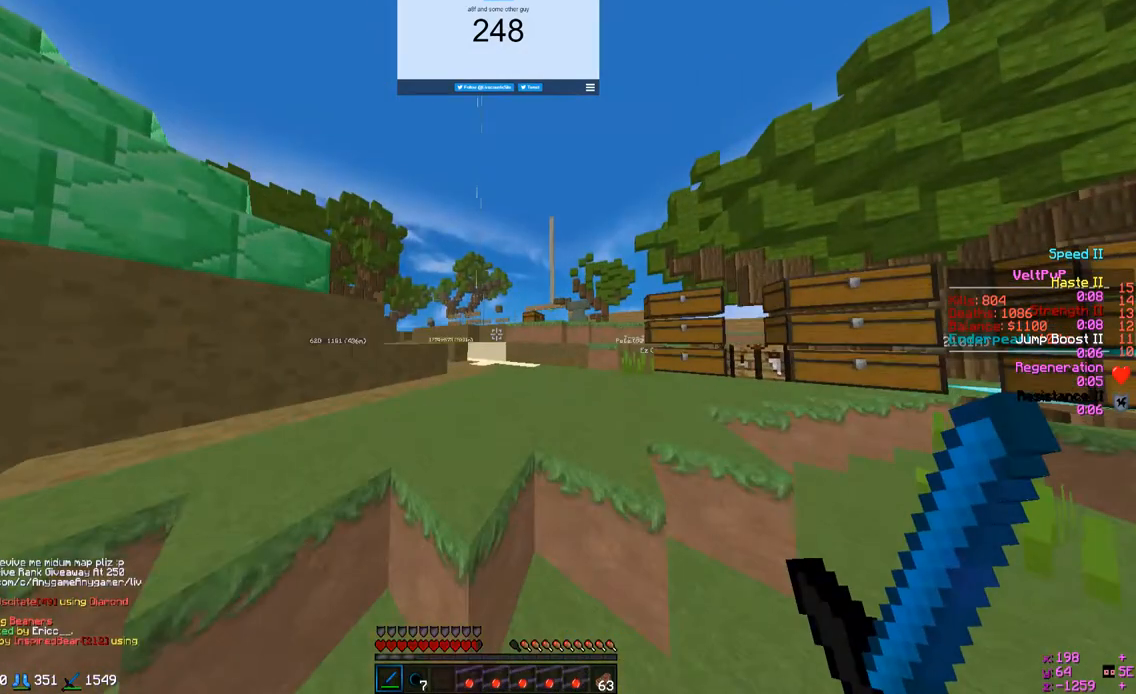
{"keys": ["w"], "mouse": [], "events": []}
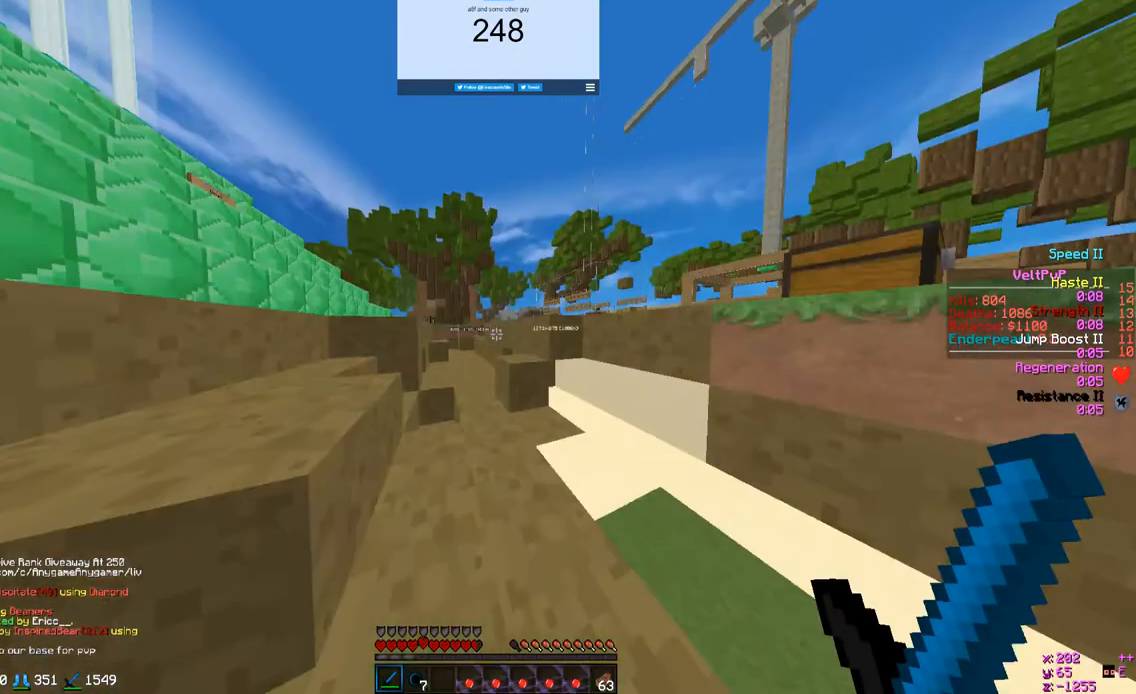
{"keys": ["w"], "mouse": [], "events": [[333, "d", "down"], [433, "d", "up"]]}
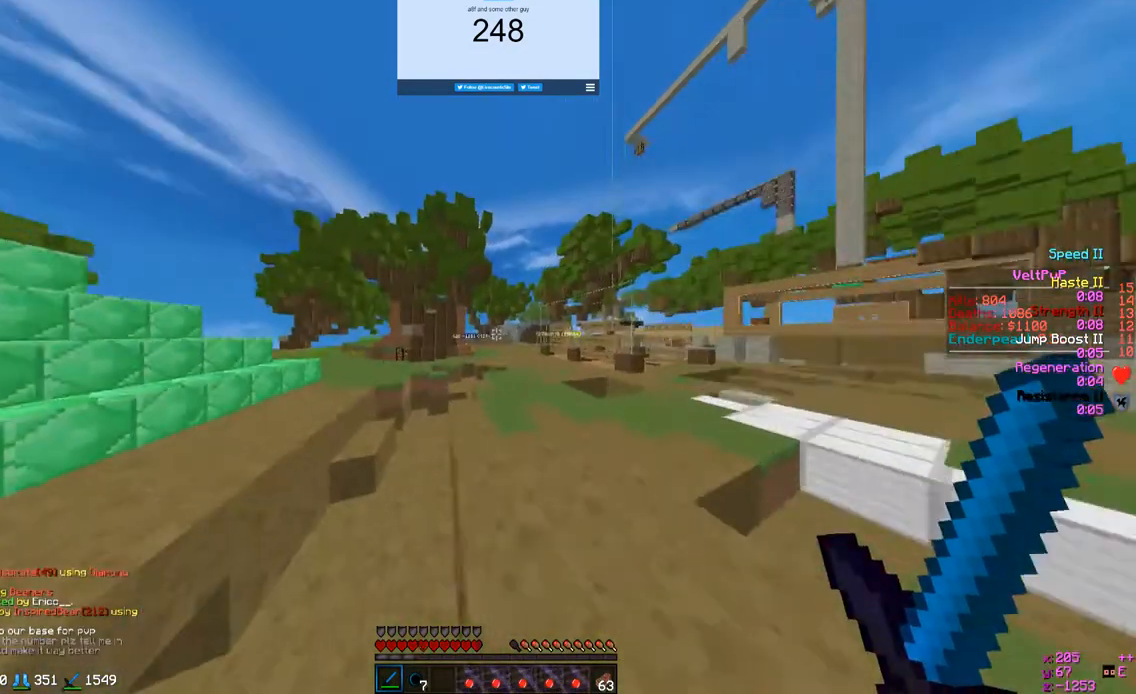
{"keys": ["w"], "mouse": [], "events": []}
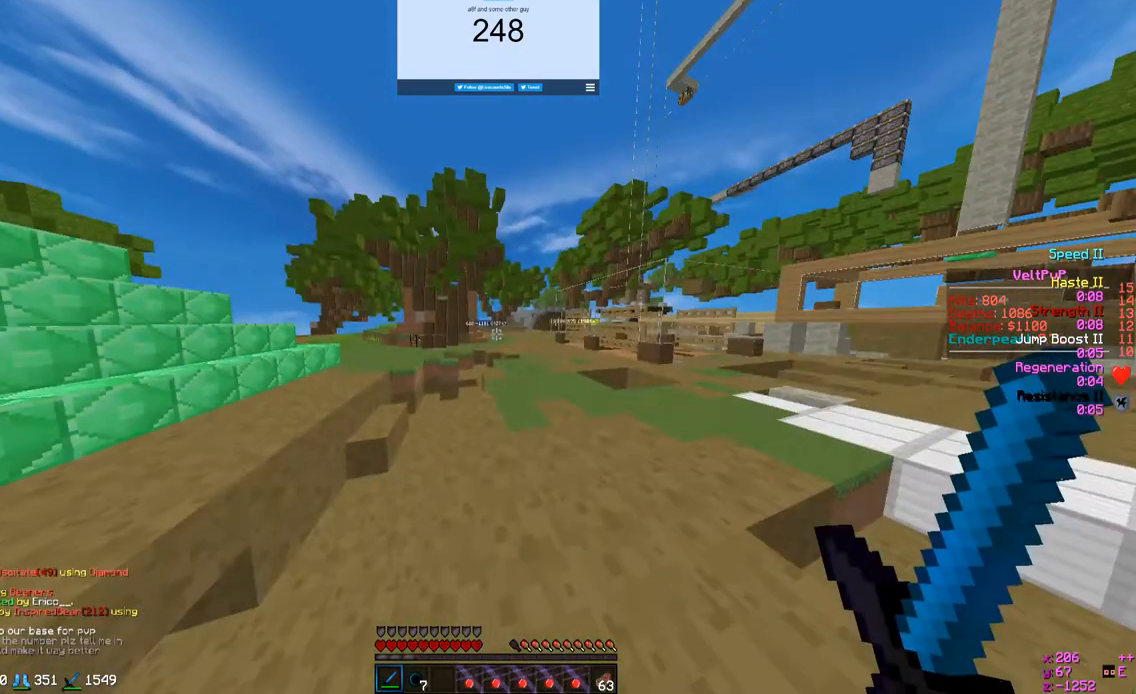
{"keys": ["w"], "mouse": [], "events": []}
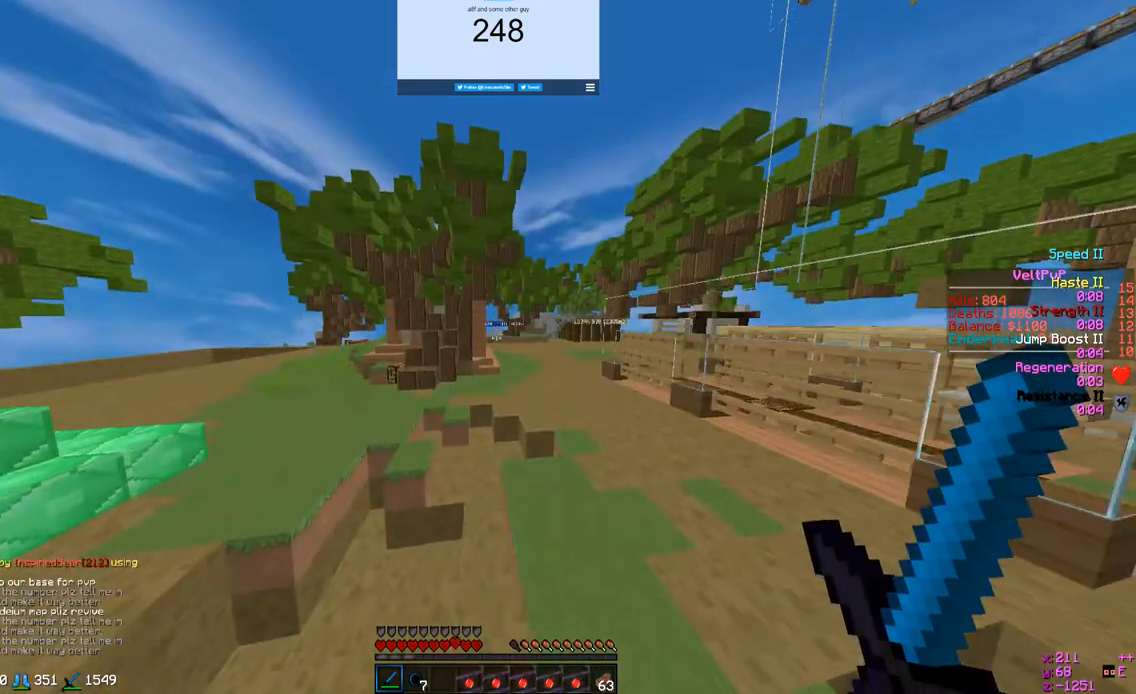
{"keys": ["w"], "mouse": [], "events": []}
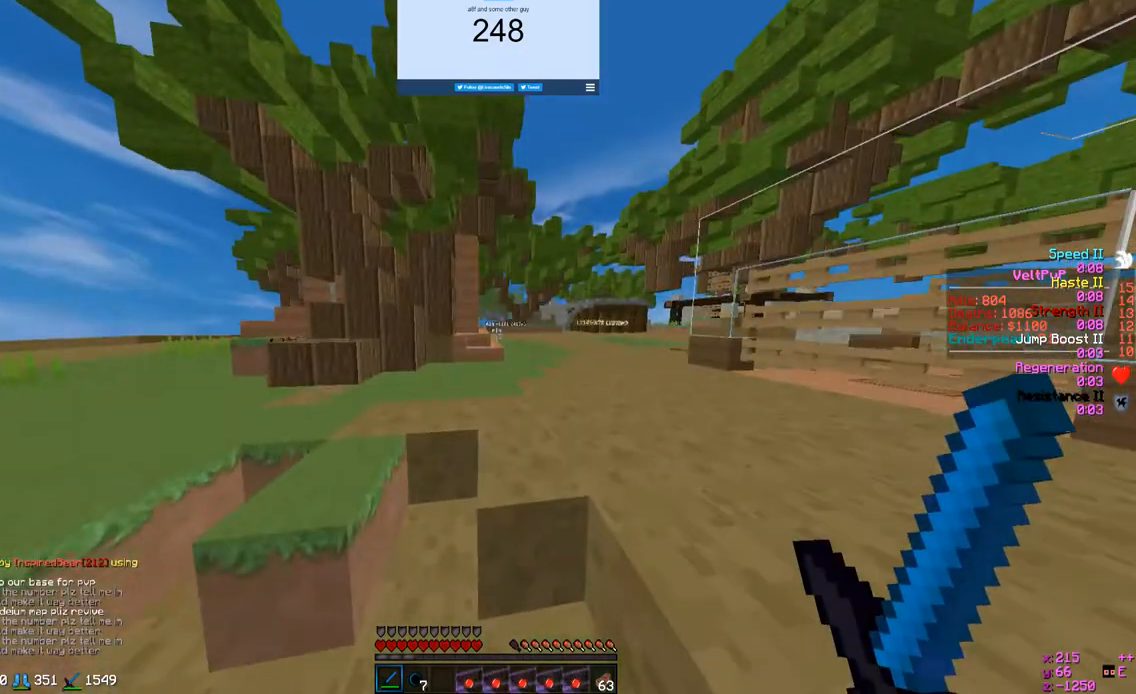
{"keys": ["w"], "mouse": [], "events": []}
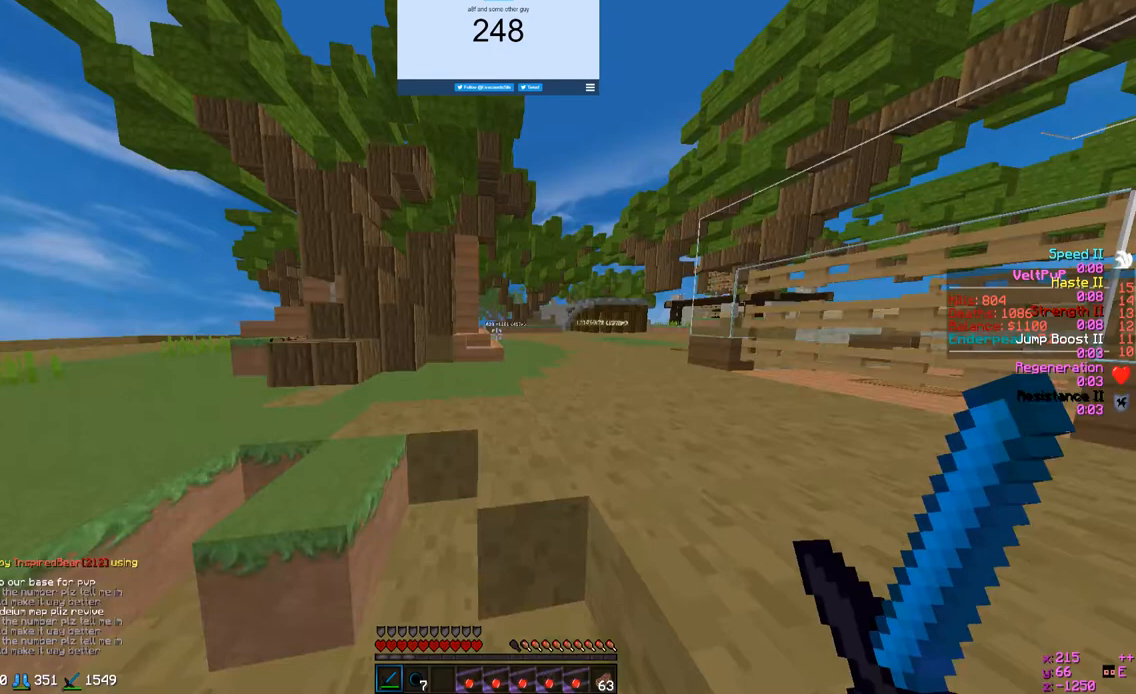
{"keys": ["w"], "mouse": [], "events": []}
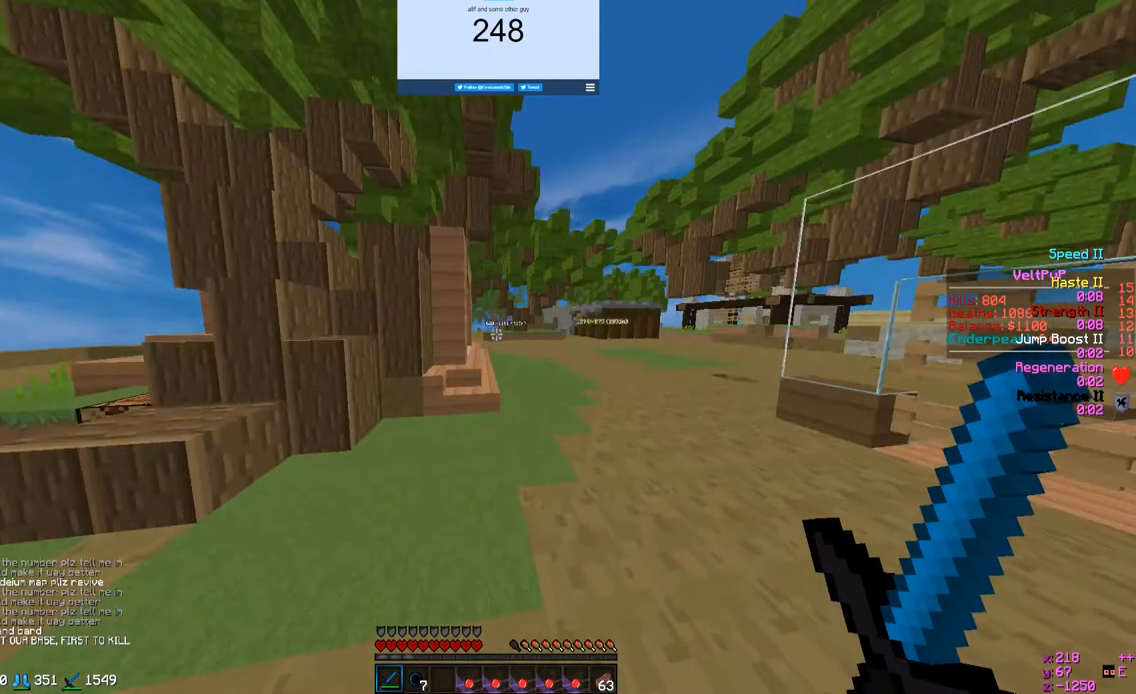
{"keys": ["w"], "mouse": [], "events": []}
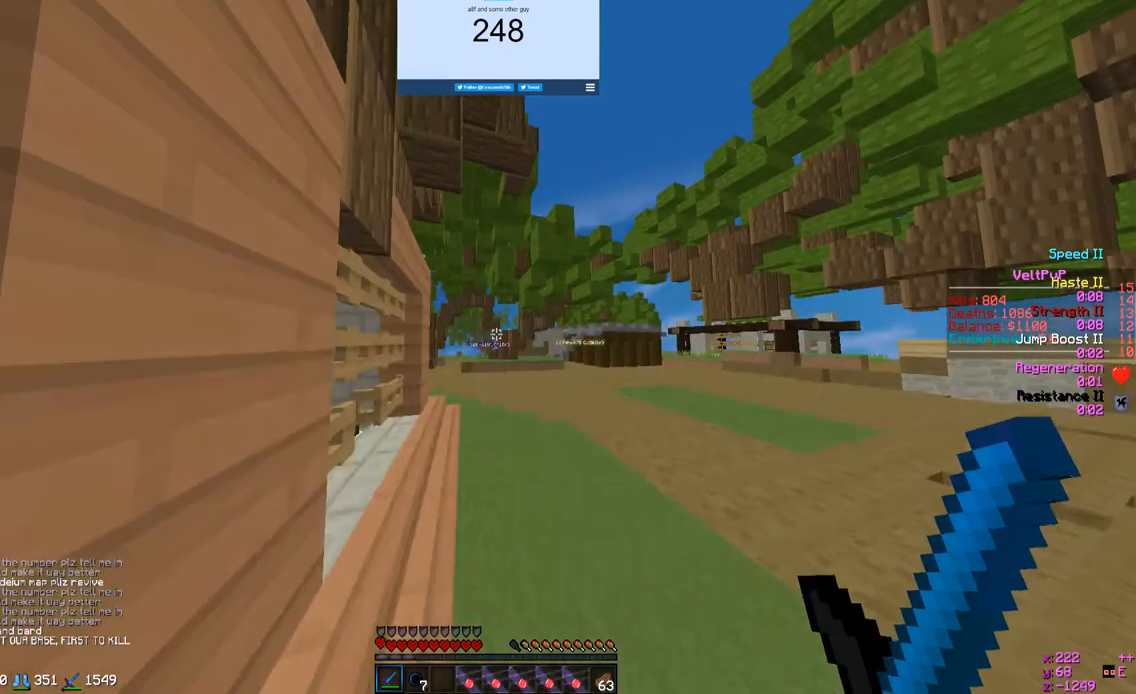
{"keys": ["w"], "mouse": [], "events": []}